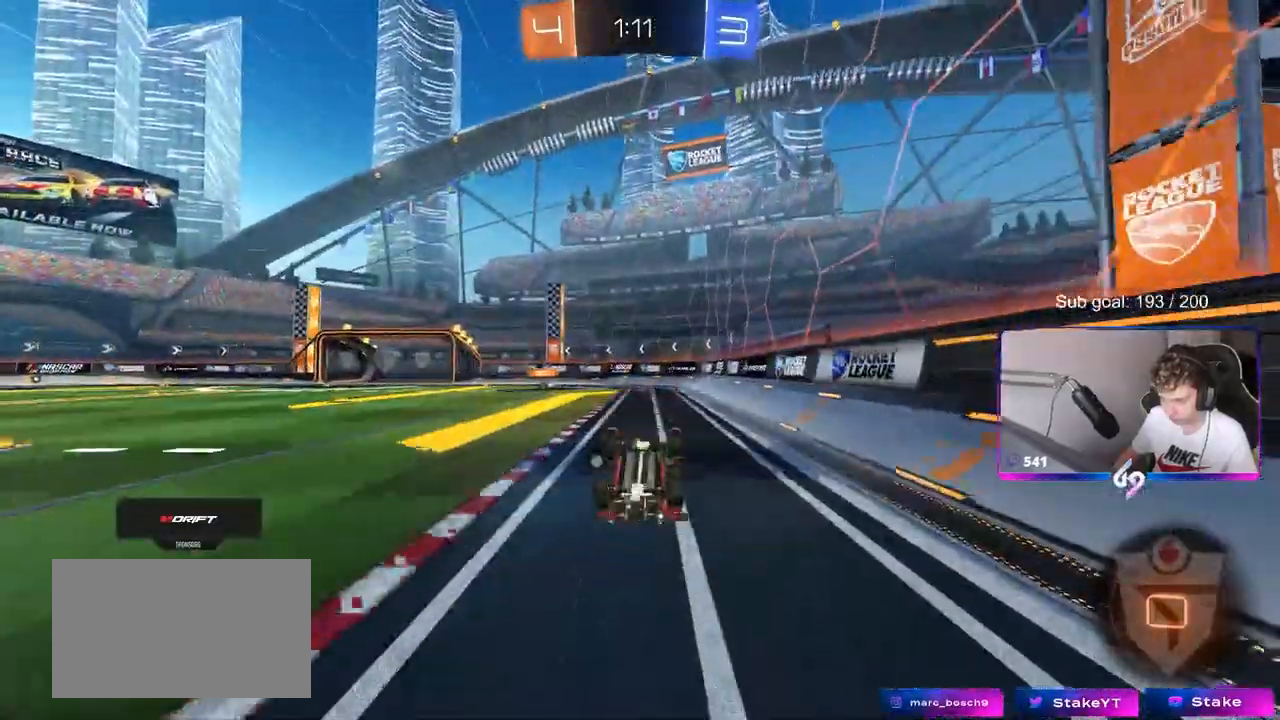
Gameplay with keyboard and mouse; each line is a JSON object with the keys and mouse buttons held at the frame after it. "events" lists presses ("down") and releases ("up") of "1", "2", "3", "4", "5", "a", "alt", "c", "caps_lock", "ctrl", "d", "e", "f", "g", "q", "r", "s", "shift", "space", "t", "tab", "v", "w", "x", "z", "mouse_left", "mouse_wheel" and "mouse_right" between this image and that frame as [ms after this image, input, new state], when the widget could be followed in between. "mouse_left", "mouse_wheel", "mouse_right" = the "left", "wheel", "right" buttons of the "mouse" list. No other keys are recorded. "wheel" means that the mouse wheel is clicked or scrolled. "mouse_move" is the direction in which the mouse moves at that frame (one of eight, or "still"), when it could be read.
{"keys": [], "mouse": [], "mouse_move": "still", "events": [[217, "w", "up"], [267, "space", "down"], [467, "space", "up"]]}
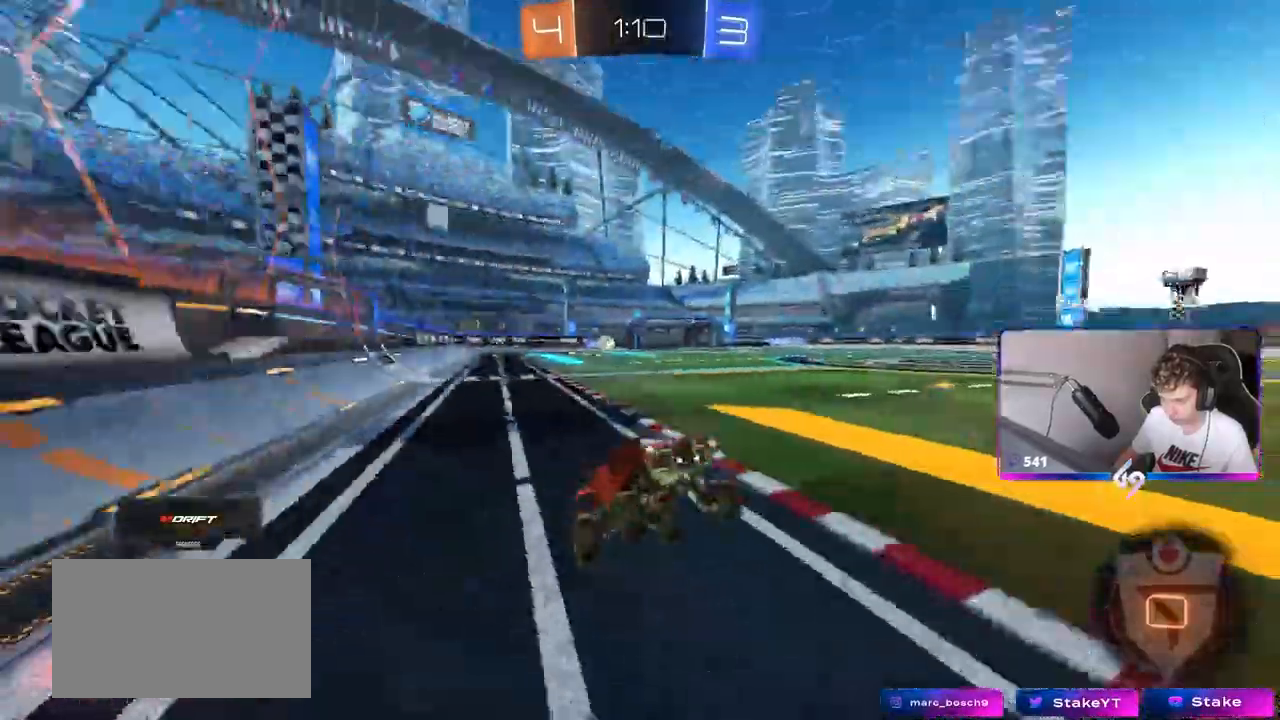
{"keys": ["a", "w"], "mouse": [], "mouse_move": "still", "events": [[133, "a", "down"], [133, "w", "down"], [233, "space", "down"], [383, "space", "up"]]}
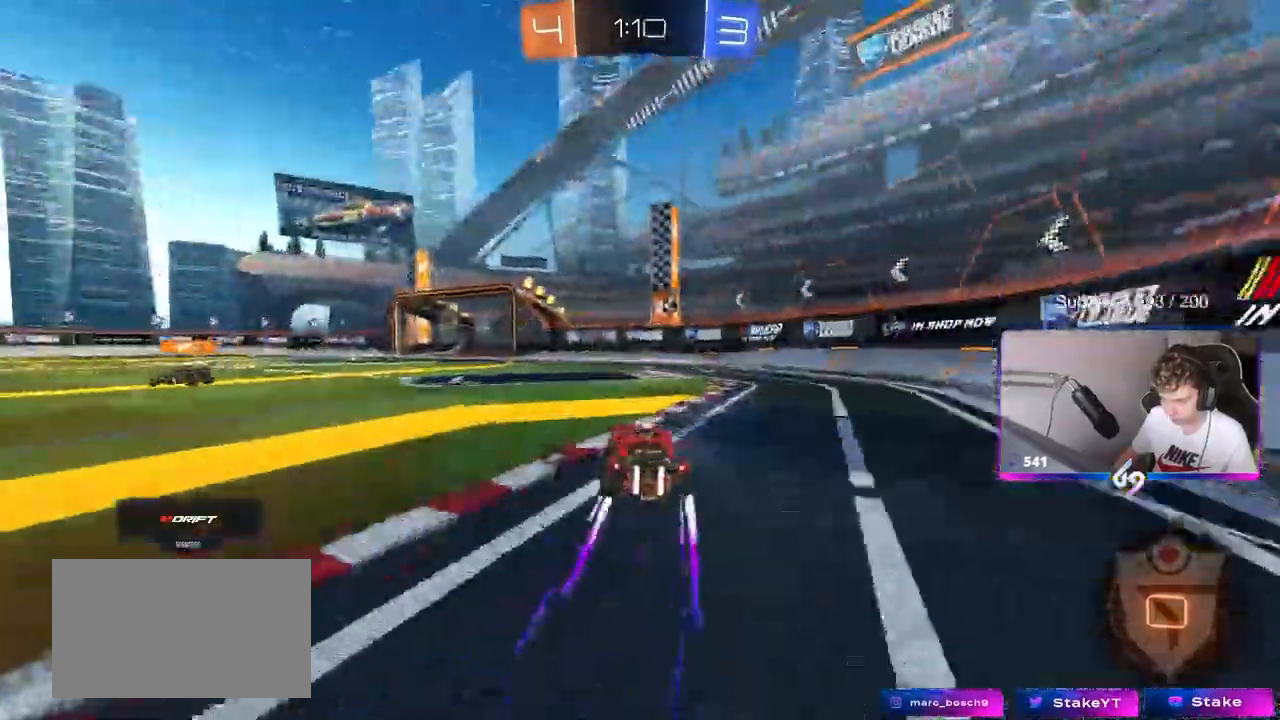
{"keys": ["space", "w"], "mouse": [], "mouse_move": "still", "events": [[150, "a", "up"], [433, "space", "down"]]}
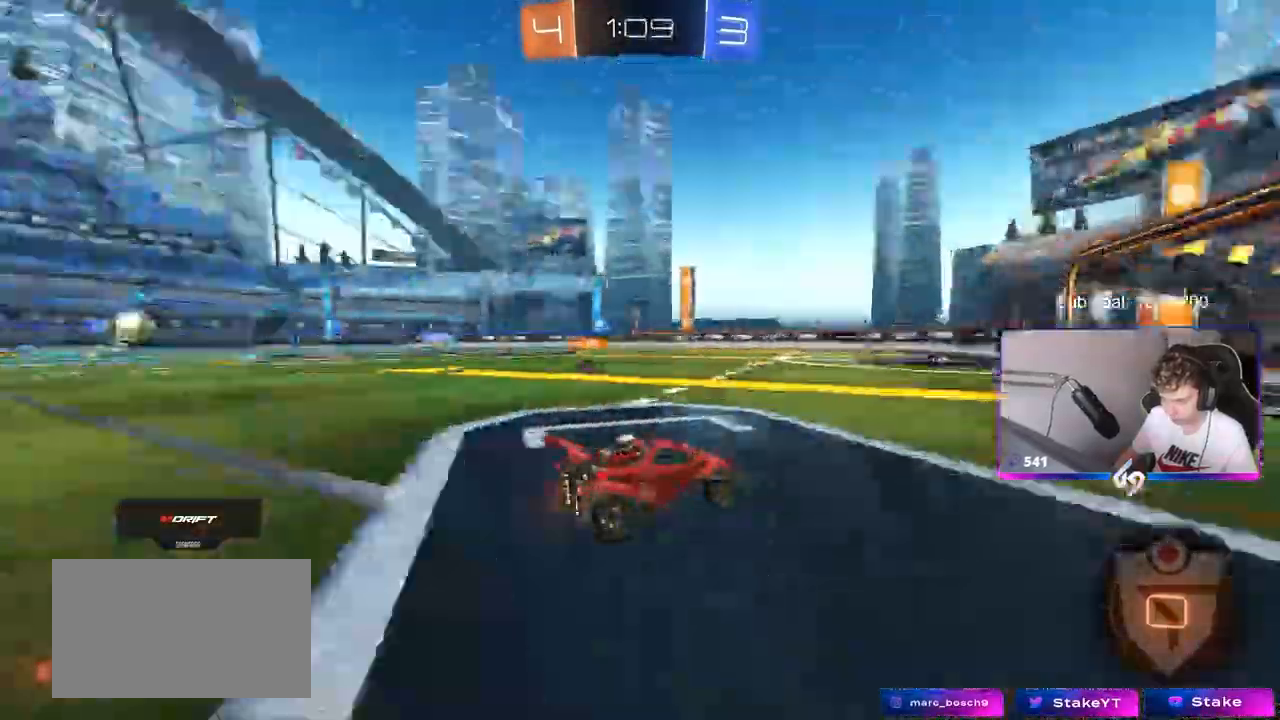
{"keys": ["a"], "mouse": [], "mouse_move": "still", "events": [[133, "space", "up"], [400, "a", "down"], [500, "w", "up"]]}
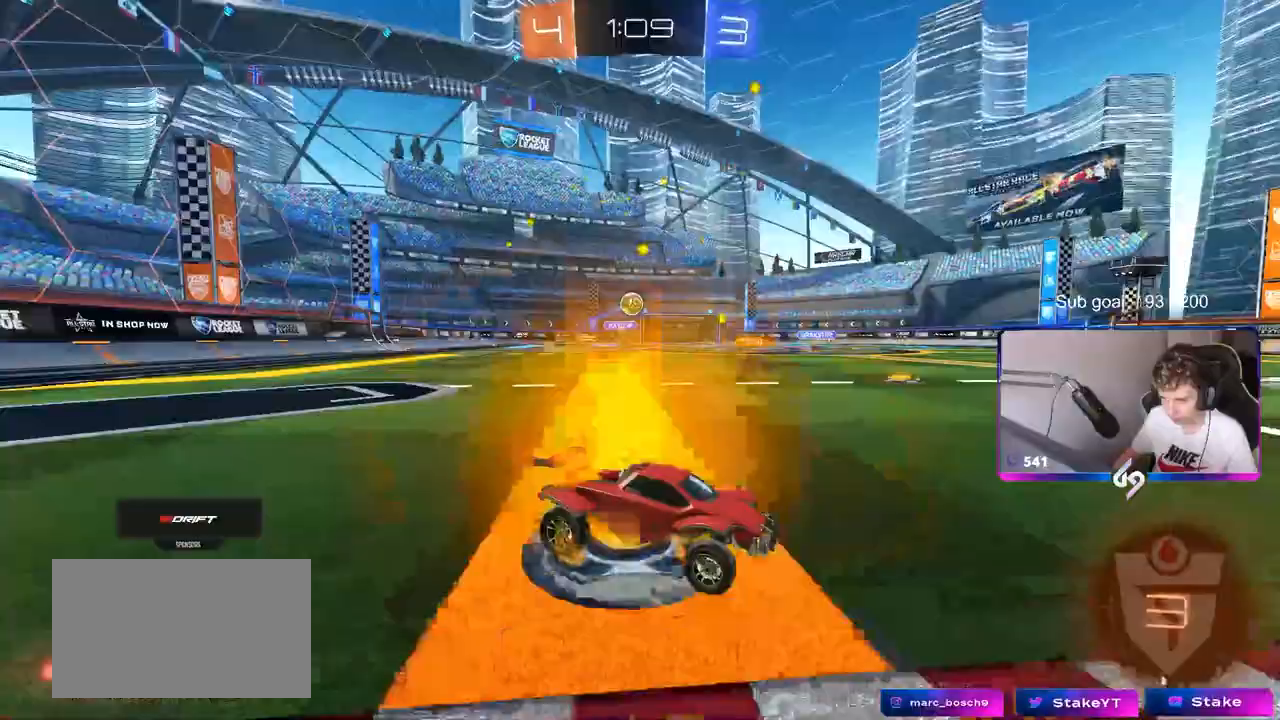
{"keys": ["a"], "mouse": [], "mouse_move": "still", "events": [[50, "a", "up"], [200, "a", "down"]]}
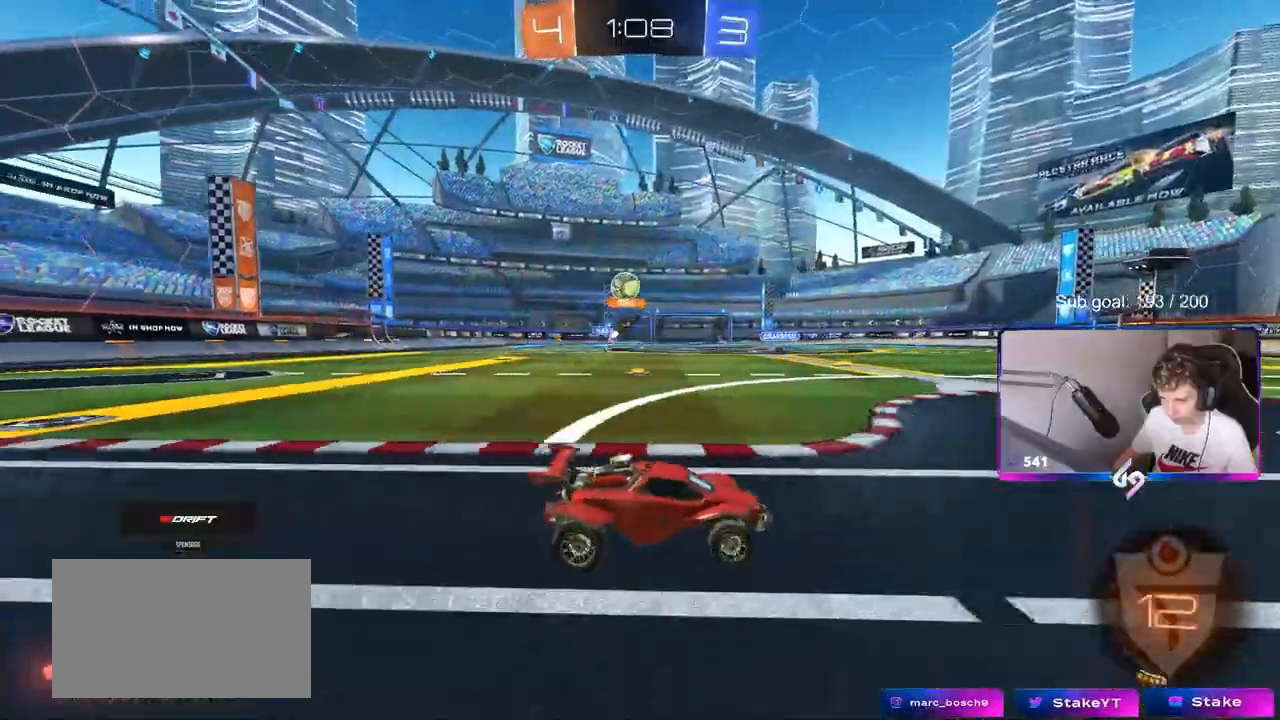
{"keys": ["d", "w"], "mouse": ["left"], "mouse_move": "still", "events": [[17, "w", "down"], [200, "a", "up"], [250, "d", "down"], [300, "mouse_left", "down"]]}
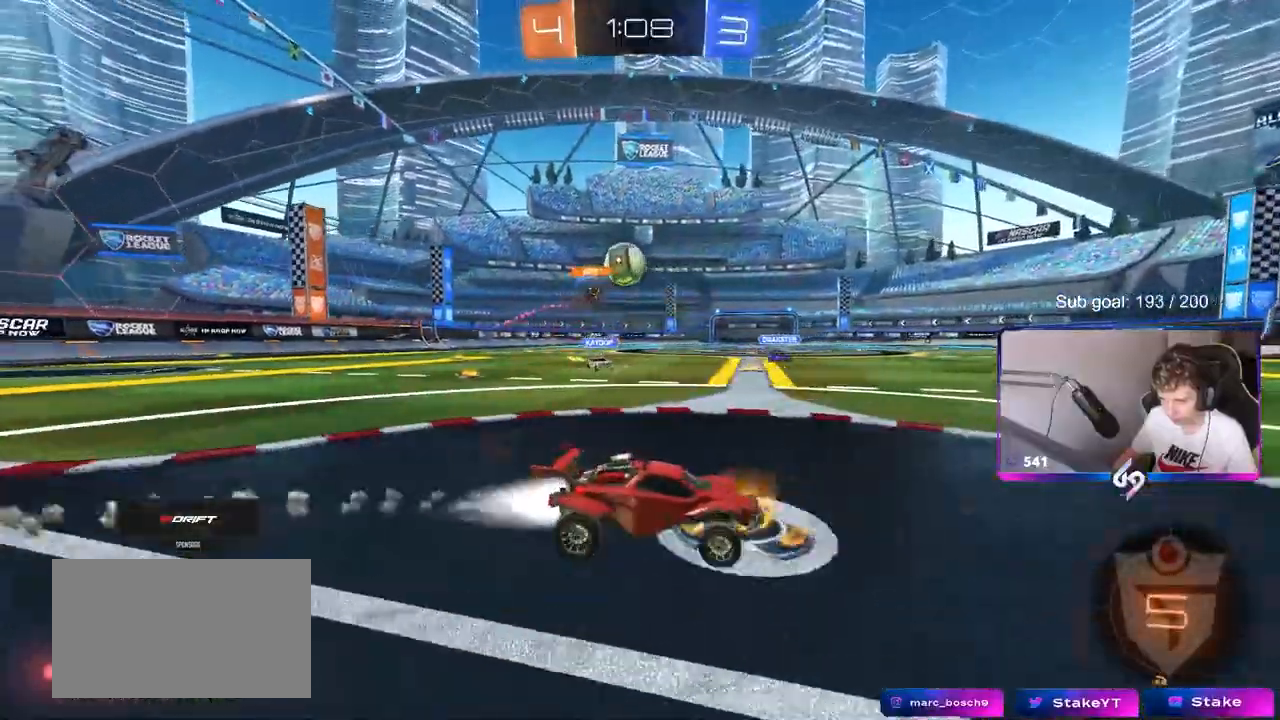
{"keys": ["w"], "mouse": ["left"], "mouse_move": "still", "events": [[67, "d", "up"], [167, "space", "down"], [267, "a", "down"], [317, "space", "up"], [367, "a", "up"]]}
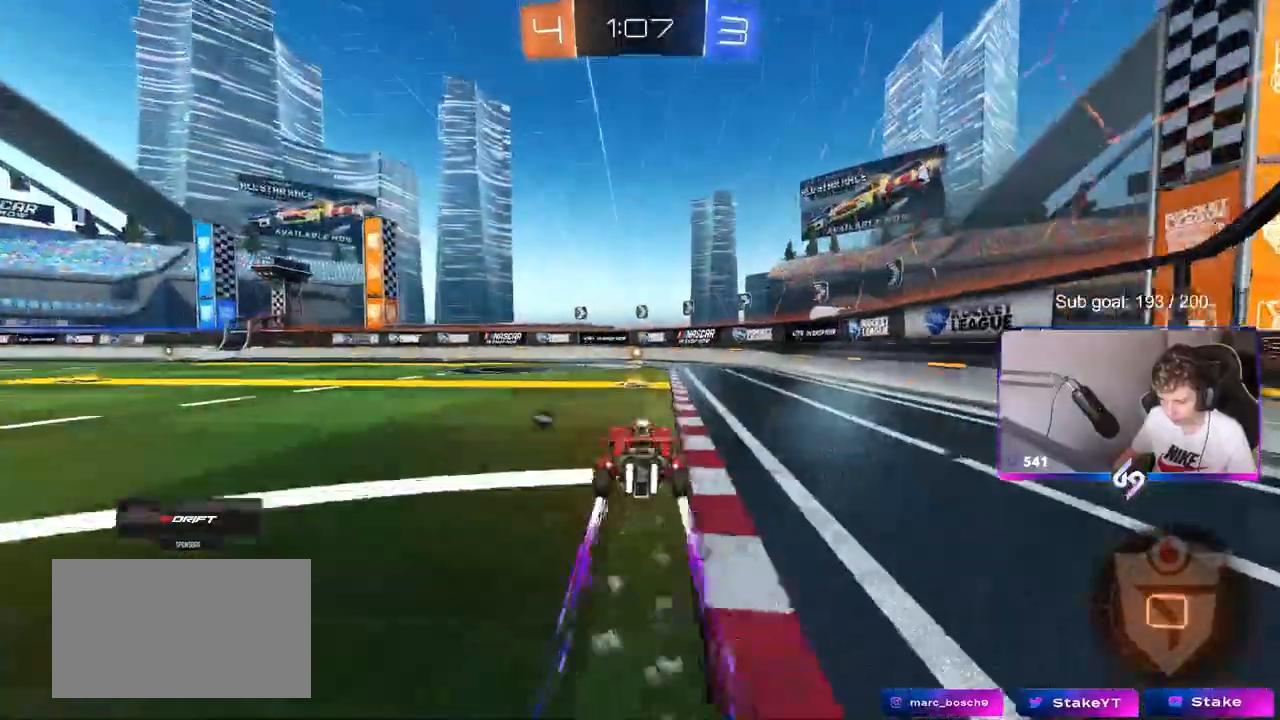
{"keys": ["w"], "mouse": ["left"], "mouse_move": "still", "events": [[150, "d", "down"], [150, "mouse_left", "up"], [150, "space", "down"], [183, "d", "up"], [283, "space", "up"], [317, "mouse_left", "down"]]}
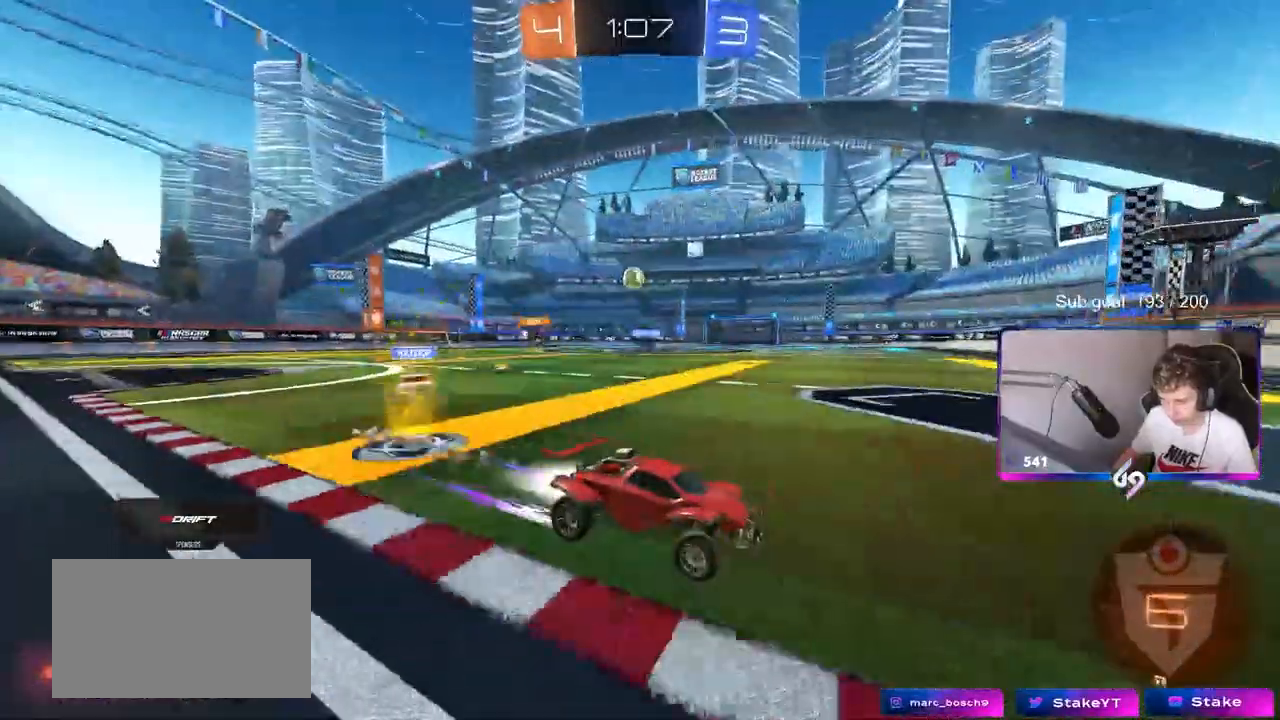
{"keys": ["w"], "mouse": ["left"], "mouse_move": "still", "events": [[67, "a", "down"], [100, "shift", "down"], [150, "shift", "up"], [433, "a", "up"]]}
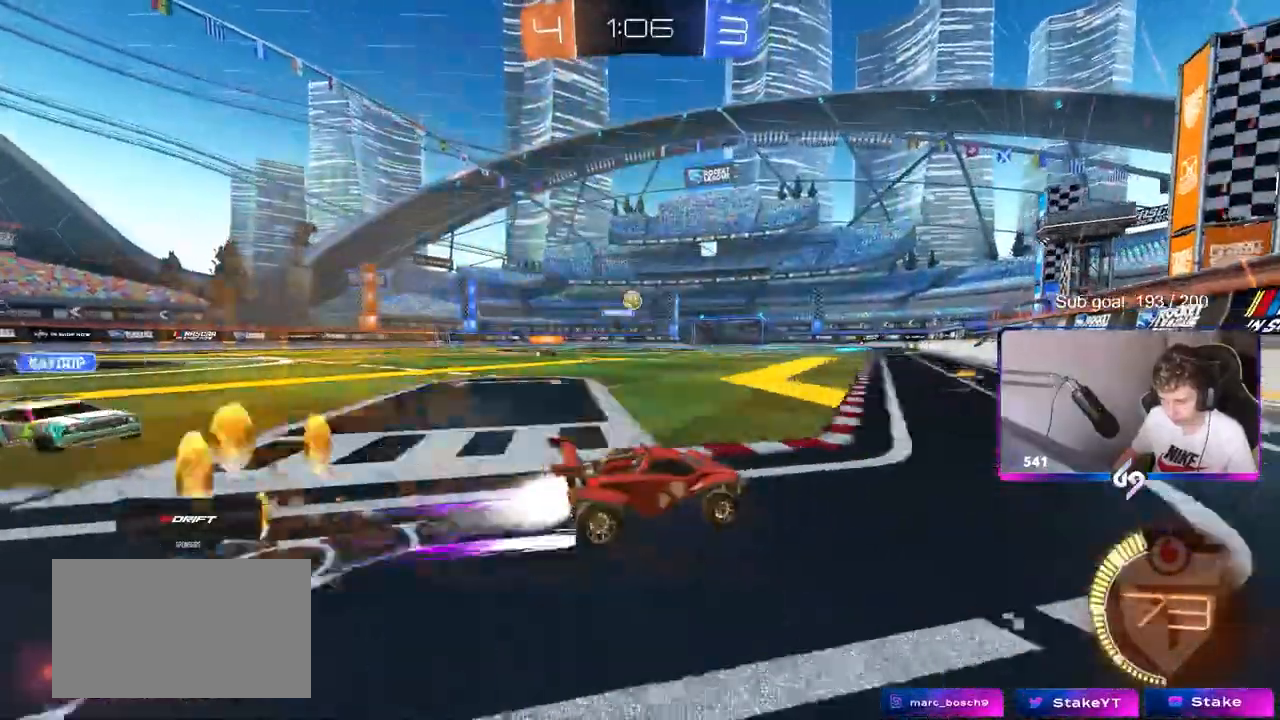
{"keys": ["w"], "mouse": [], "mouse_move": "still", "events": [[83, "a", "down"], [217, "mouse_left", "up"], [450, "a", "up"]]}
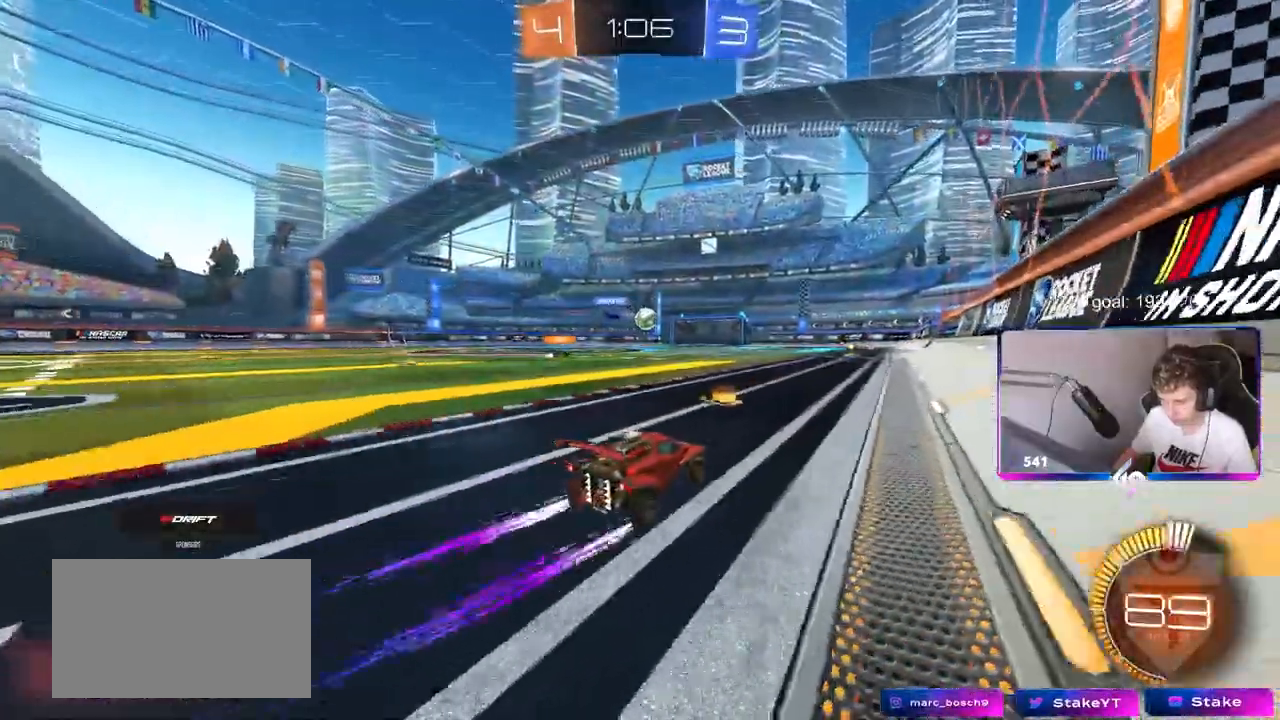
{"keys": ["w"], "mouse": [], "mouse_move": "still", "events": [[100, "mouse_left", "down"], [233, "mouse_left", "up"], [383, "d", "down"], [467, "d", "up"]]}
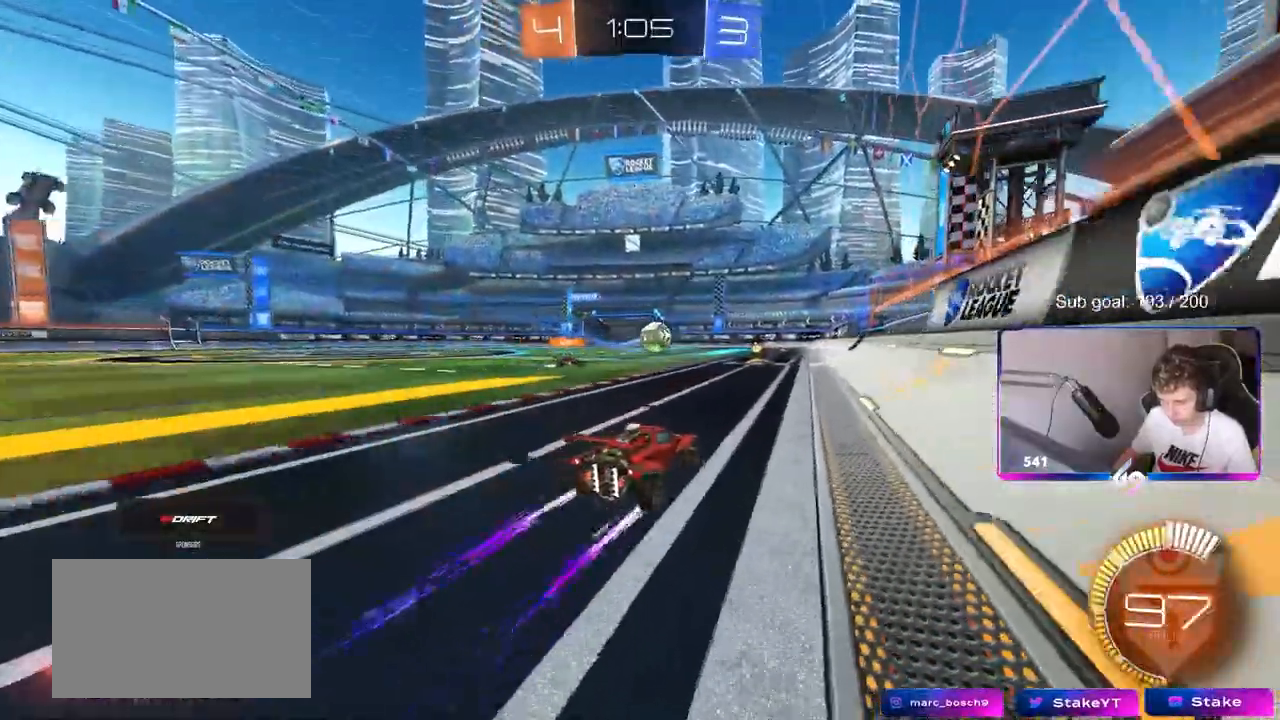
{"keys": [], "mouse": [], "mouse_move": "still", "events": [[100, "w", "up"], [217, "s", "down"], [383, "s", "up"]]}
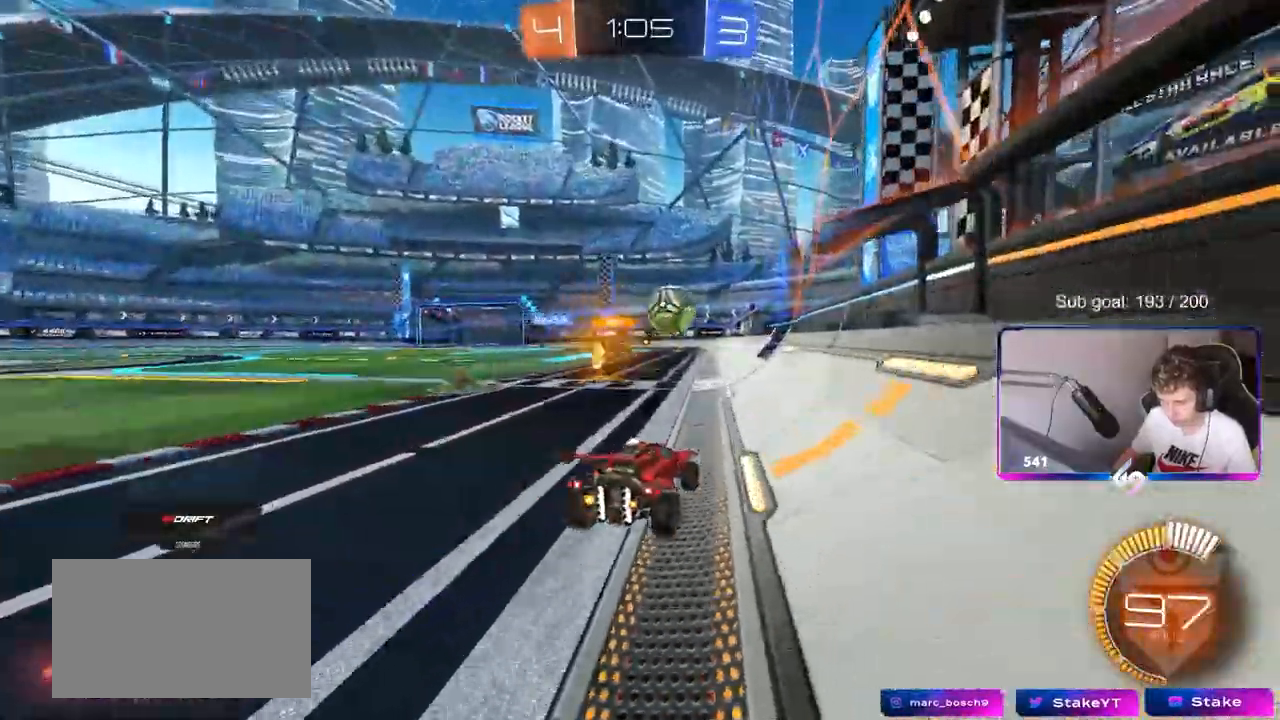
{"keys": ["a", "w"], "mouse": ["left"], "mouse_move": "still", "events": [[33, "w", "down"], [67, "a", "down"], [217, "mouse_left", "down"], [267, "a", "up"], [417, "a", "down"]]}
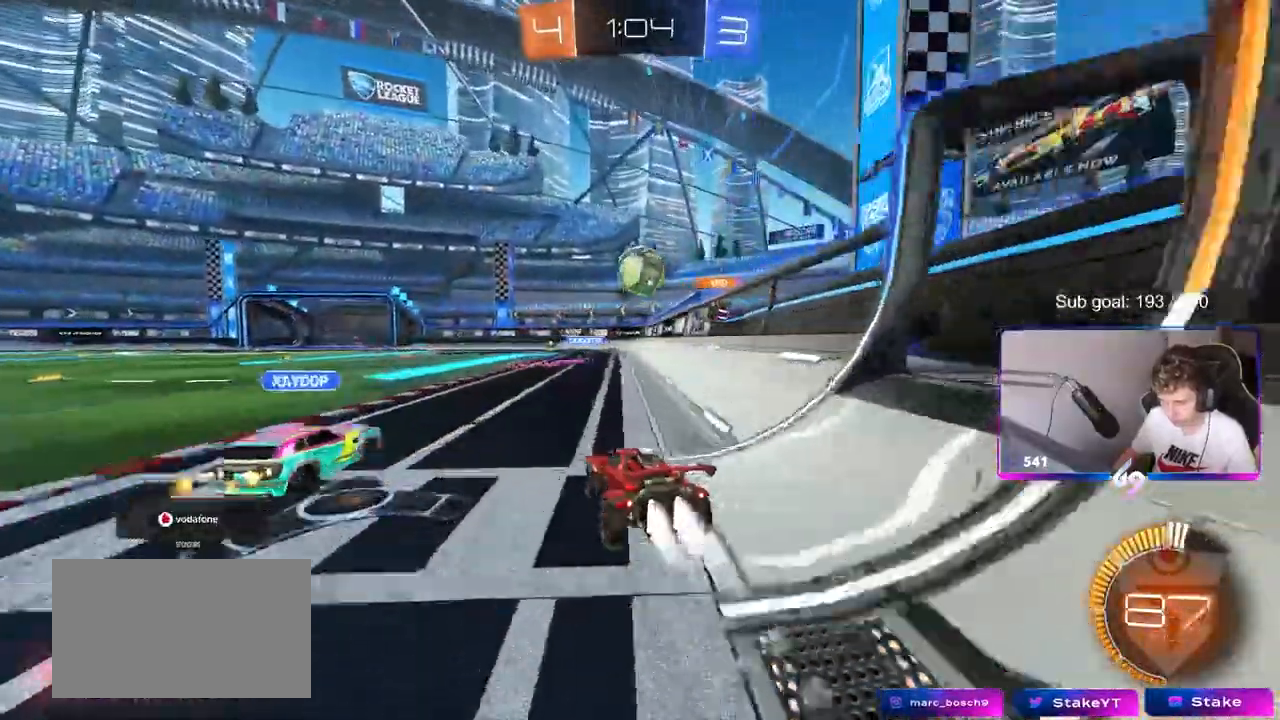
{"keys": ["w"], "mouse": [], "mouse_move": "still", "events": [[50, "a", "up"], [50, "mouse_left", "up"], [233, "a", "down"], [433, "a", "up"]]}
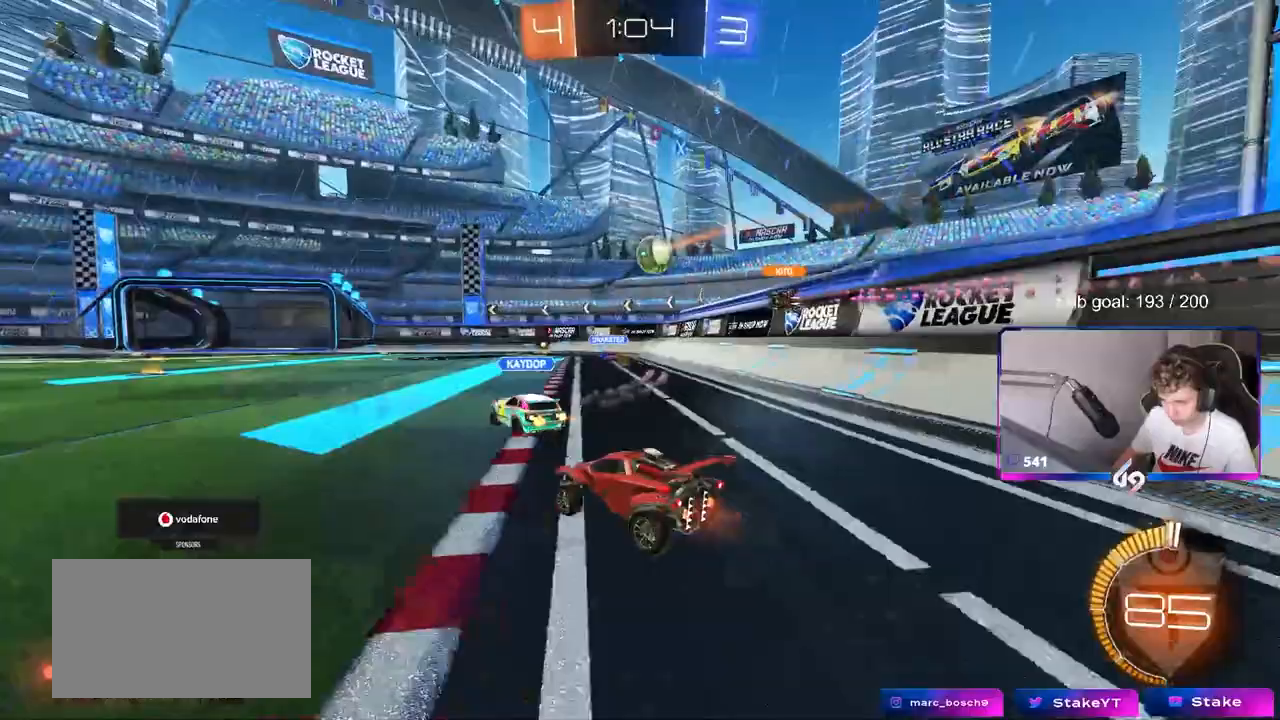
{"keys": ["a", "w"], "mouse": [], "mouse_move": "still", "events": [[483, "a", "down"]]}
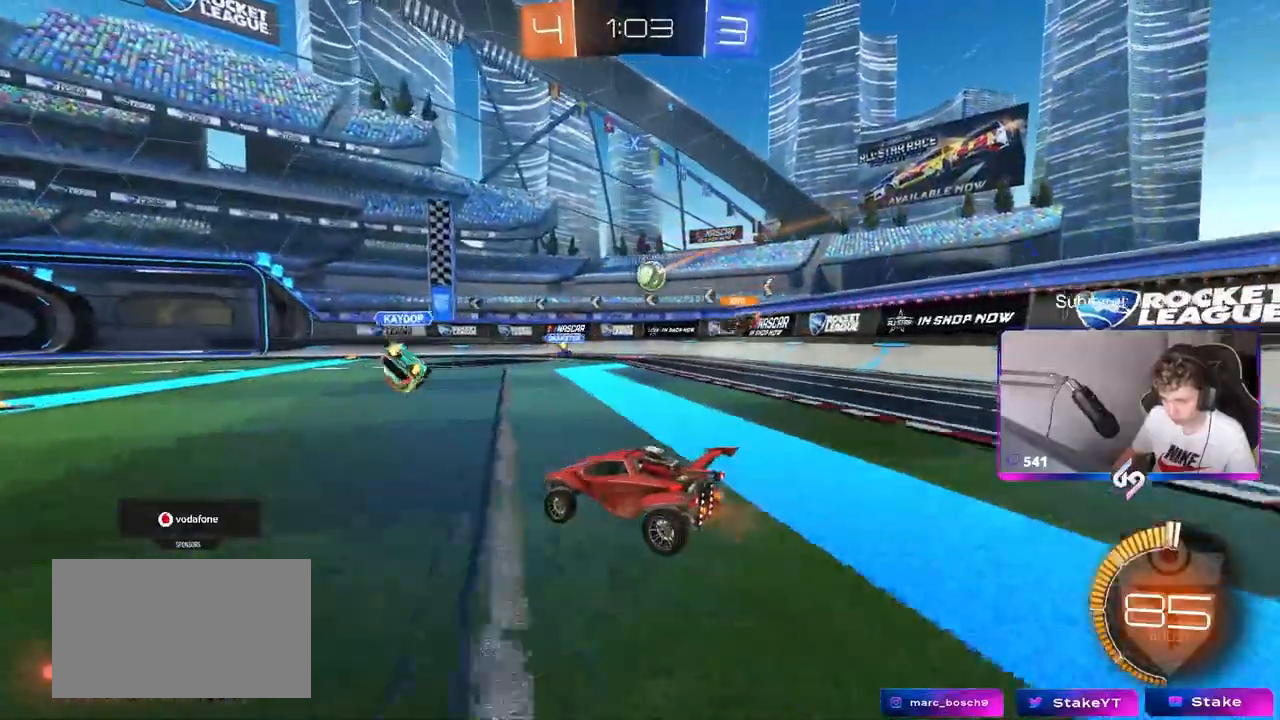
{"keys": [], "mouse": [], "mouse_move": "still", "events": [[167, "a", "up"], [500, "w", "up"]]}
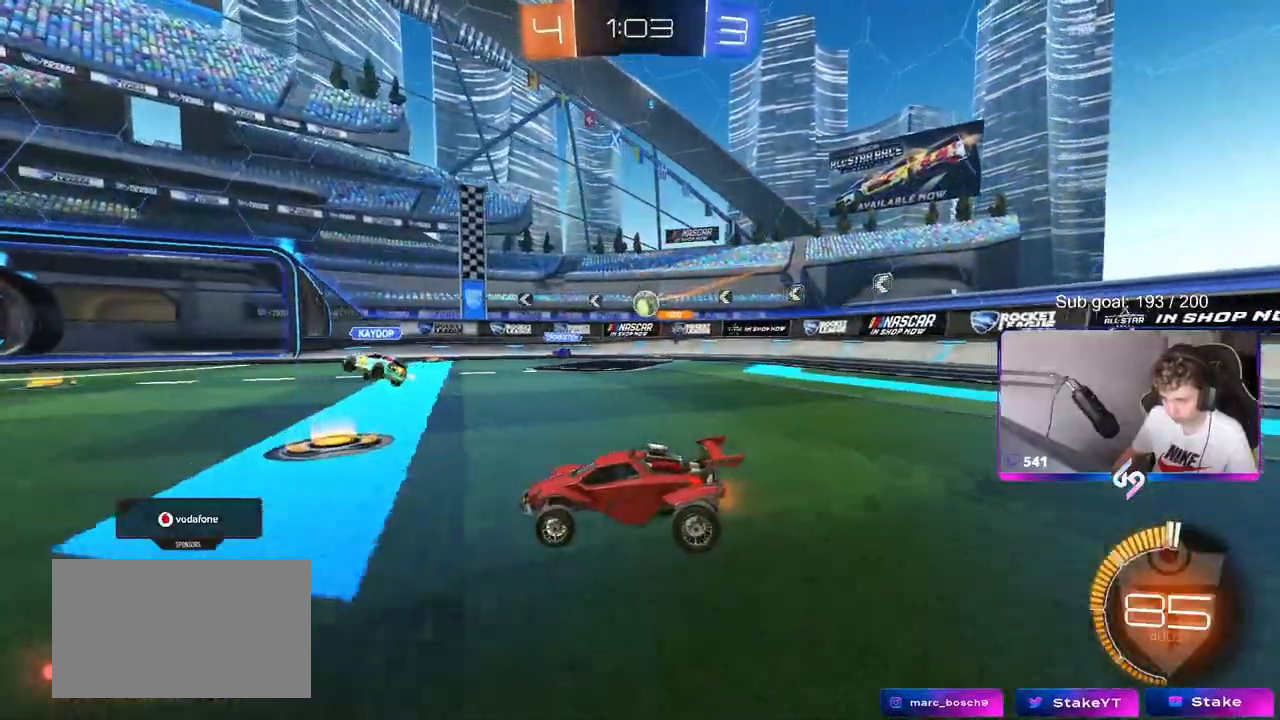
{"keys": ["d", "w"], "mouse": [], "mouse_move": "still", "events": [[133, "d", "down"], [467, "w", "down"]]}
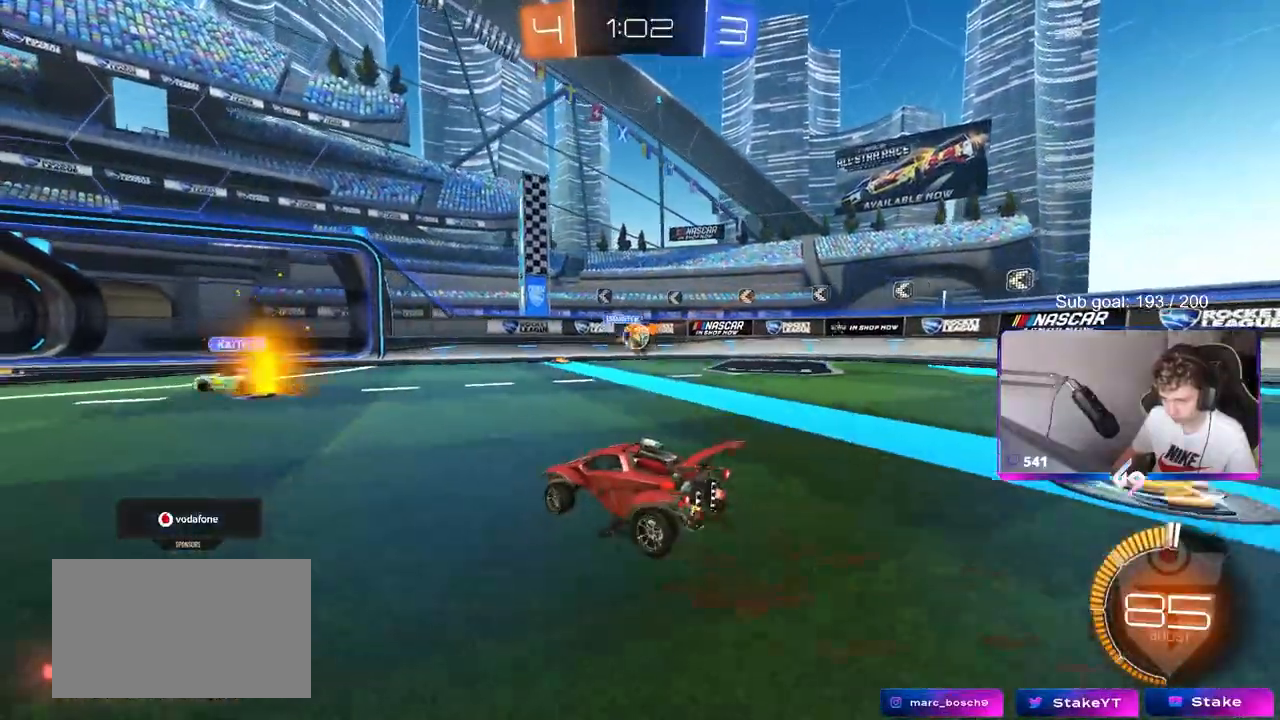
{"keys": ["a", "s"], "mouse": [], "mouse_move": "still", "events": [[100, "shift", "down"], [200, "shift", "up"], [200, "w", "up"], [300, "s", "down"], [333, "a", "down"], [333, "d", "up"]]}
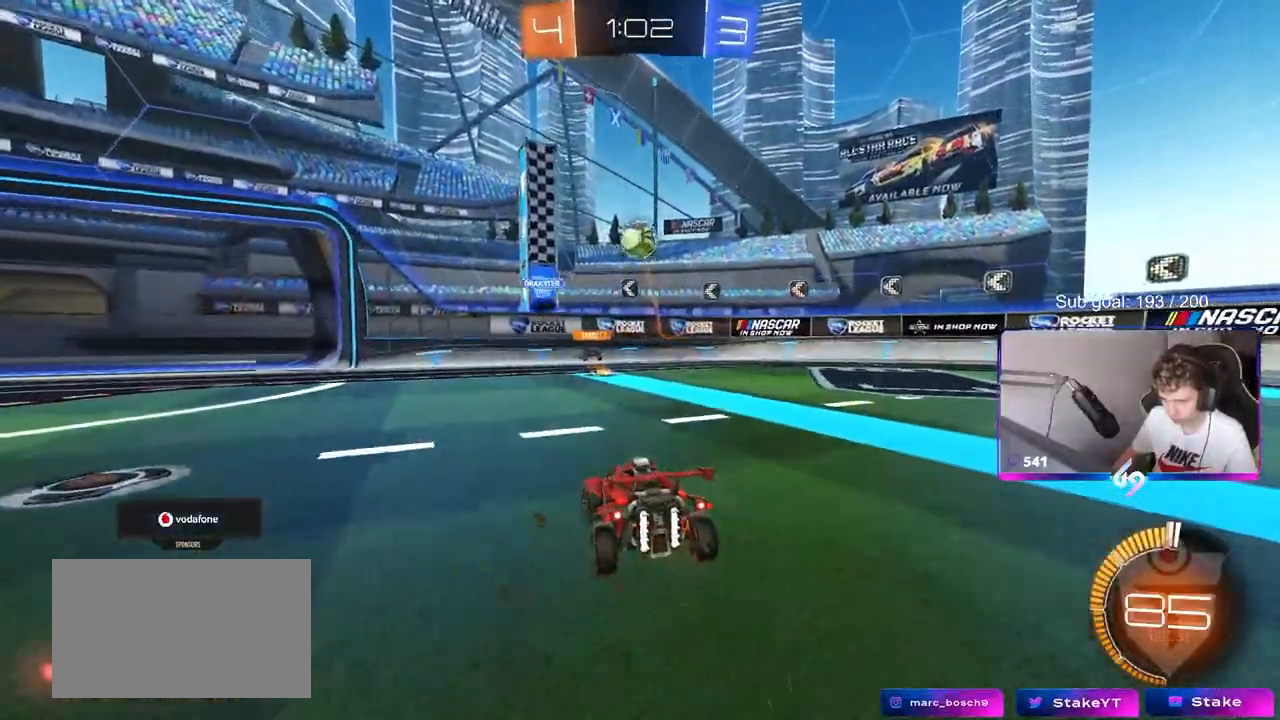
{"keys": ["d", "s"], "mouse": ["left", "right"], "mouse_move": "down-left", "events": [[117, "mouse_right", "down"], [217, "shift", "down"], [350, "a", "up"], [350, "mouse_right", "up"], [350, "s", "up"], [350, "shift", "up"], [400, "mouse_left", "down"], [400, "mouse_right", "down"], [450, "d", "down"], [450, "s", "down"]]}
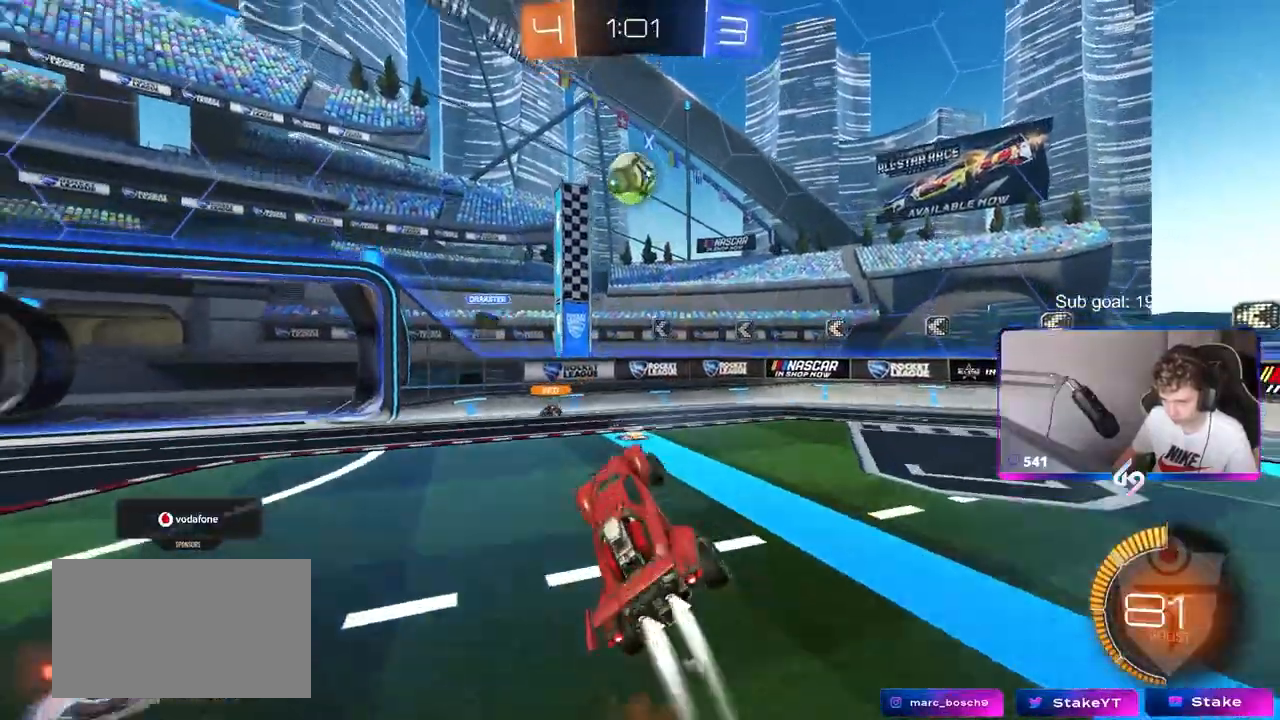
{"keys": ["w"], "mouse": ["left"], "mouse_move": "still", "events": [[100, "d", "up"], [150, "mouse_right", "up"], [150, "s", "up"], [283, "d", "down"], [283, "w", "down"], [317, "d", "up"], [367, "a", "down"], [417, "a", "up"]]}
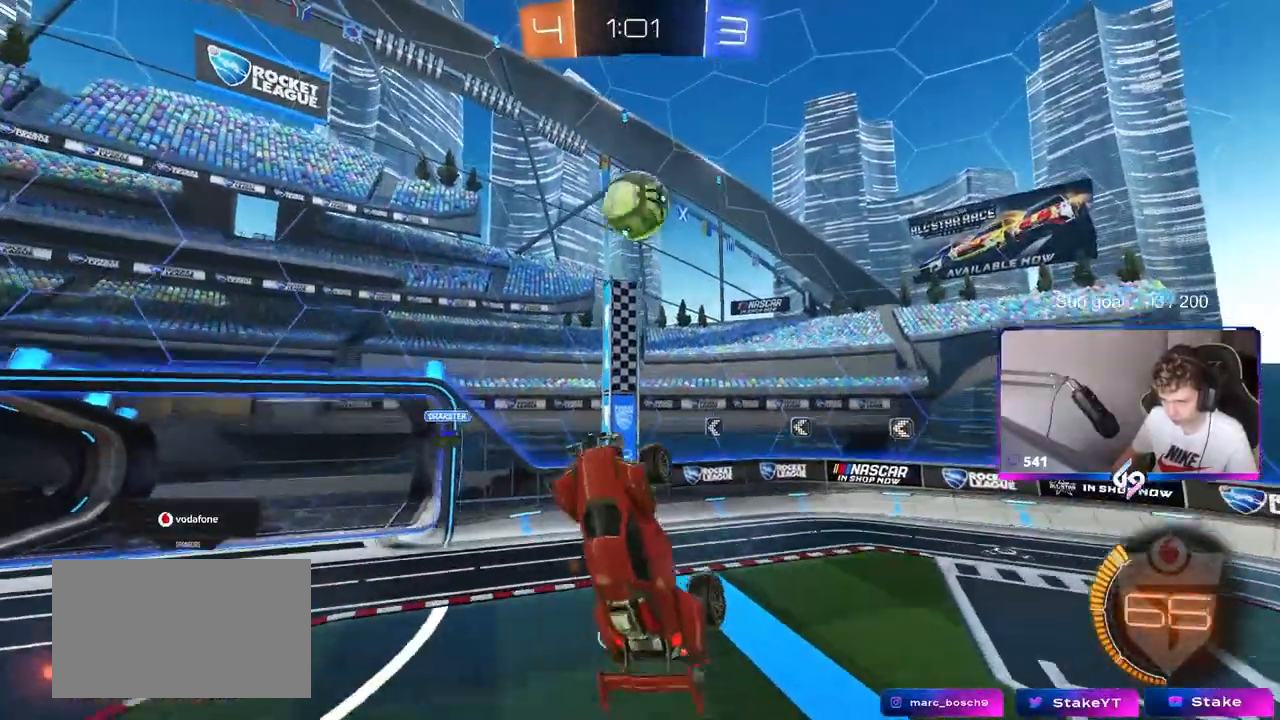
{"keys": ["d"], "mouse": ["left"], "mouse_move": "still", "events": [[17, "mouse_left", "up"], [100, "a", "down"], [100, "mouse_left", "down"], [100, "w", "up"], [250, "w", "down"], [433, "a", "up"], [433, "w", "up"], [483, "d", "down"]]}
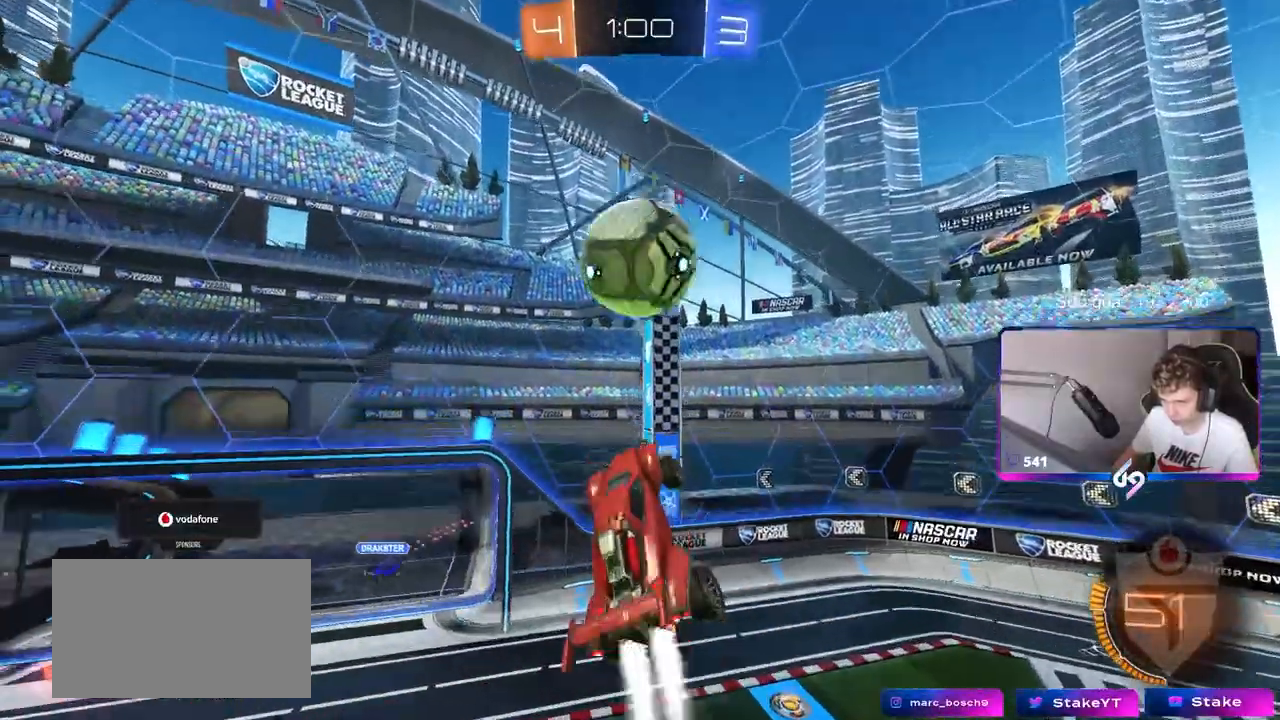
{"keys": ["a", "shift"], "mouse": [], "mouse_move": "still", "events": [[33, "a", "down"], [33, "w", "down"], [83, "a", "up"], [83, "d", "up"], [83, "w", "up"], [117, "d", "down"], [317, "mouse_left", "up"], [367, "a", "down"], [400, "d", "up"], [400, "shift", "down"], [400, "w", "down"], [450, "w", "up"]]}
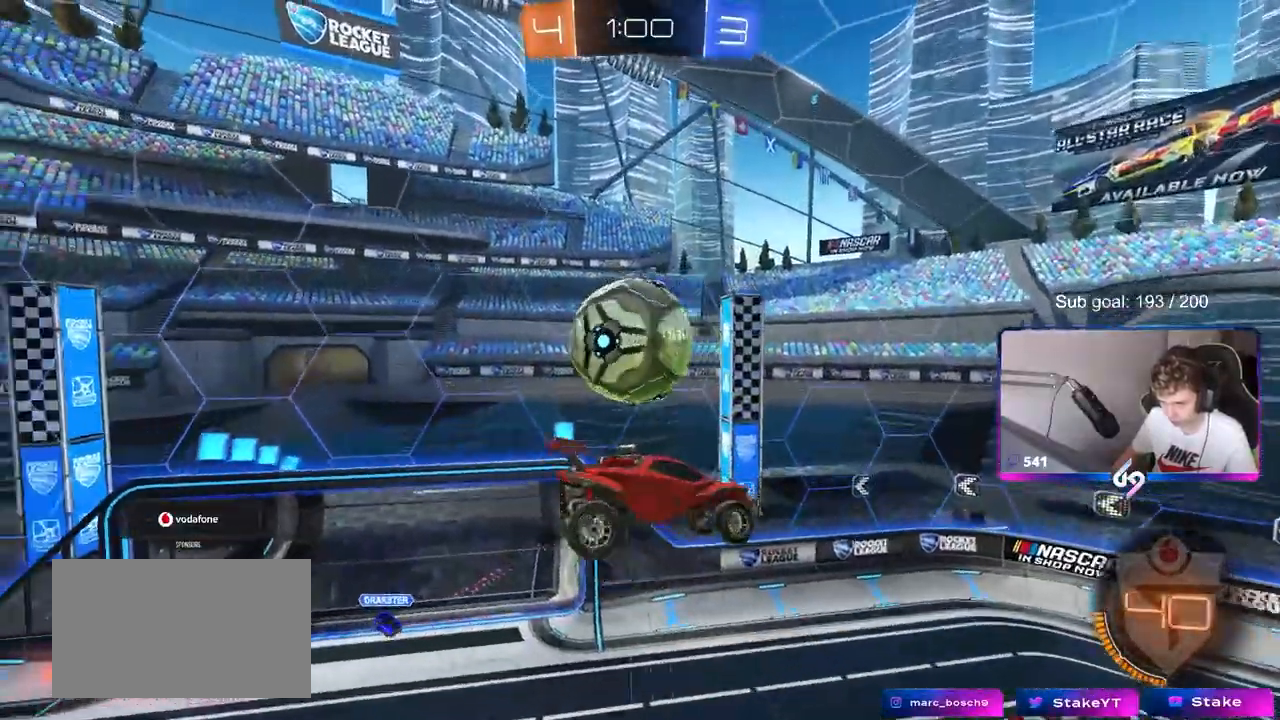
{"keys": ["a", "shift"], "mouse": [], "mouse_move": "still", "events": [[183, "s", "down"], [233, "a", "up"], [233, "d", "down"], [233, "shift", "up"], [417, "a", "down"], [417, "d", "up"], [417, "shift", "down"], [467, "s", "up"]]}
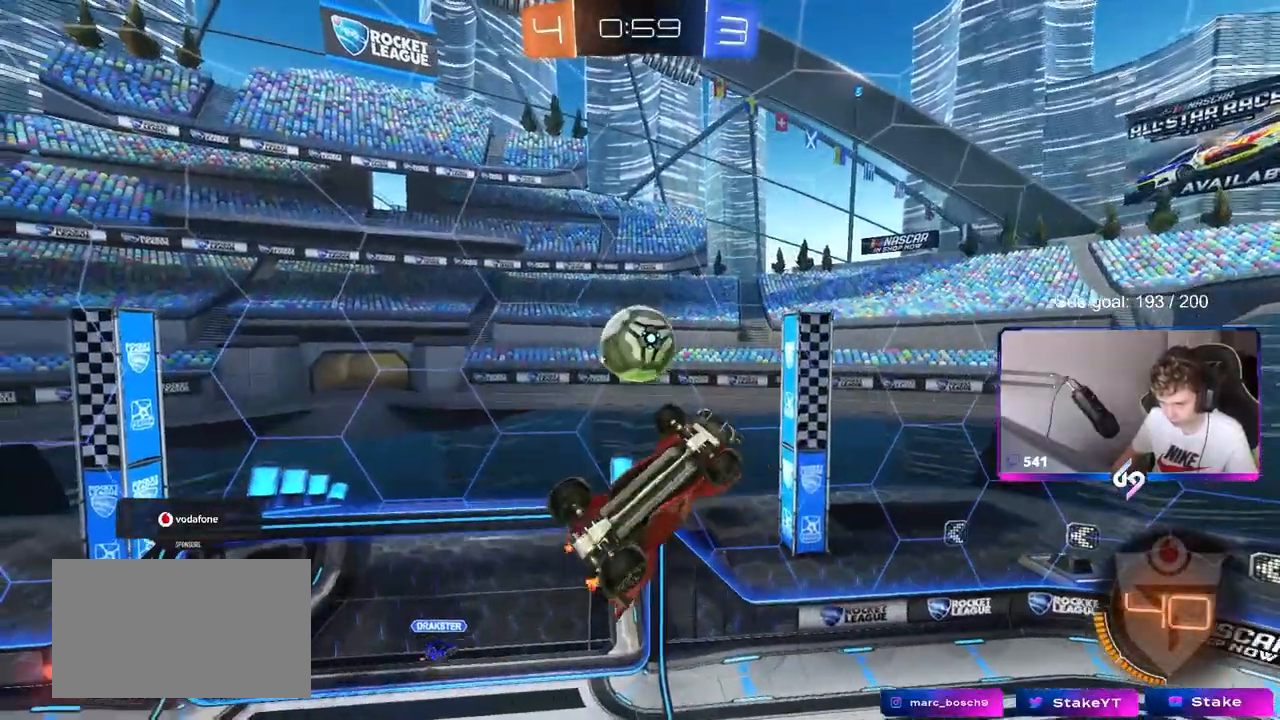
{"keys": ["a", "s"], "mouse": [], "mouse_move": "still", "events": [[67, "mouse_left", "down"], [117, "w", "down"], [200, "mouse_left", "up"], [300, "w", "up"], [433, "shift", "up"], [483, "s", "down"]]}
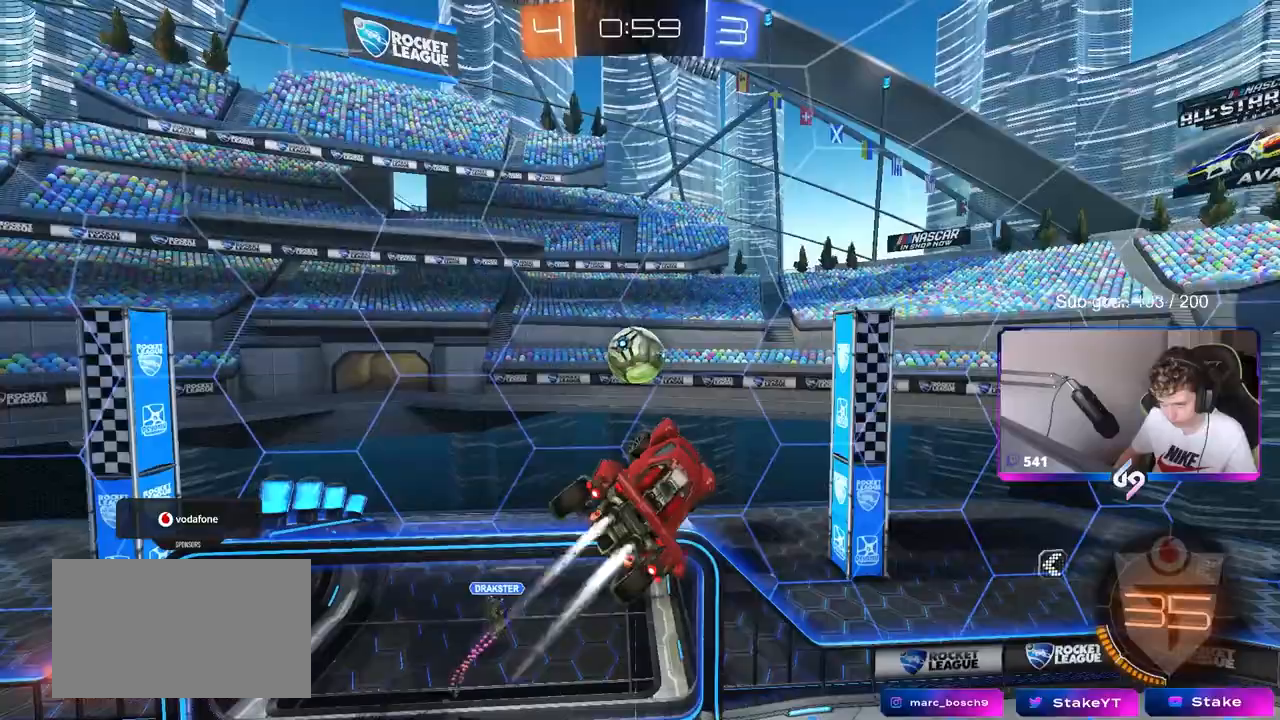
{"keys": ["d", "s", "shift"], "mouse": ["left"], "mouse_move": "still", "events": [[33, "mouse_left", "down"], [67, "a", "up"], [67, "s", "up"], [217, "a", "down"], [217, "mouse_left", "up"], [217, "s", "down"], [317, "a", "up"], [350, "d", "down"], [350, "s", "up"], [400, "mouse_left", "down"], [400, "s", "down"], [467, "shift", "down"]]}
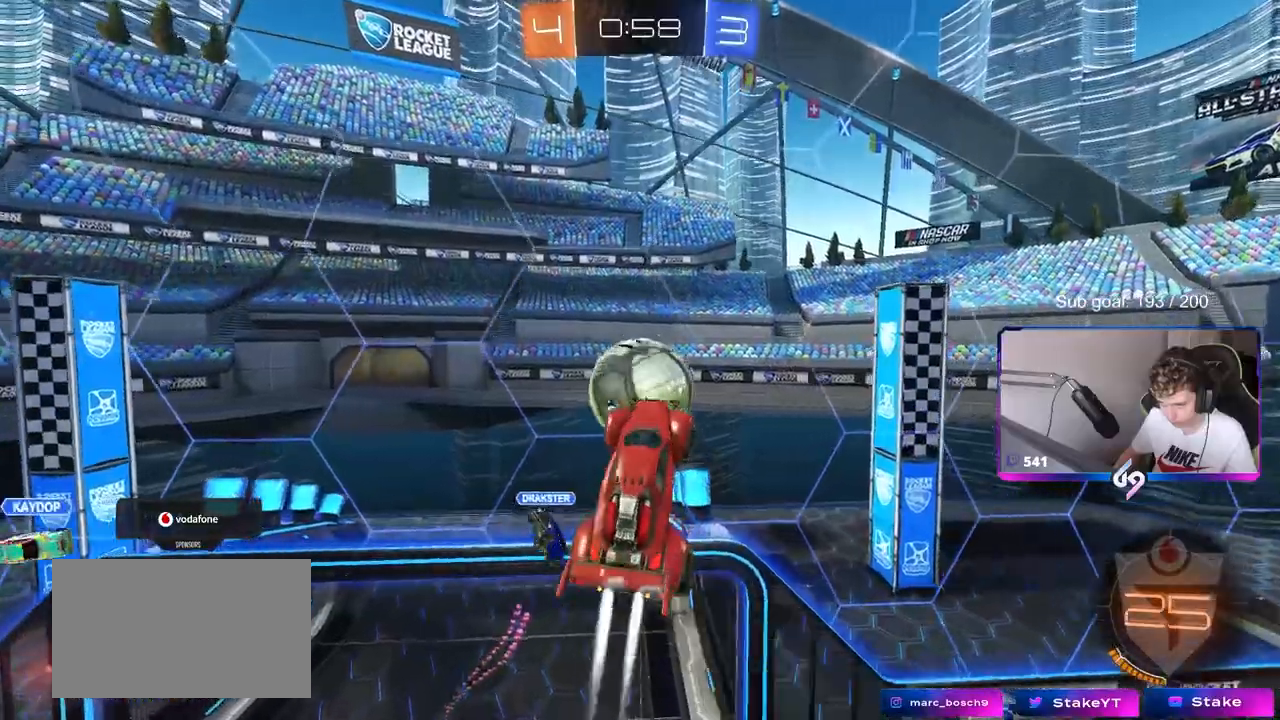
{"keys": ["a", "w"], "mouse": [], "mouse_move": "still", "events": [[50, "s", "up"], [133, "d", "up"], [133, "mouse_left", "up"], [133, "shift", "up"], [233, "w", "down"], [467, "a", "down"]]}